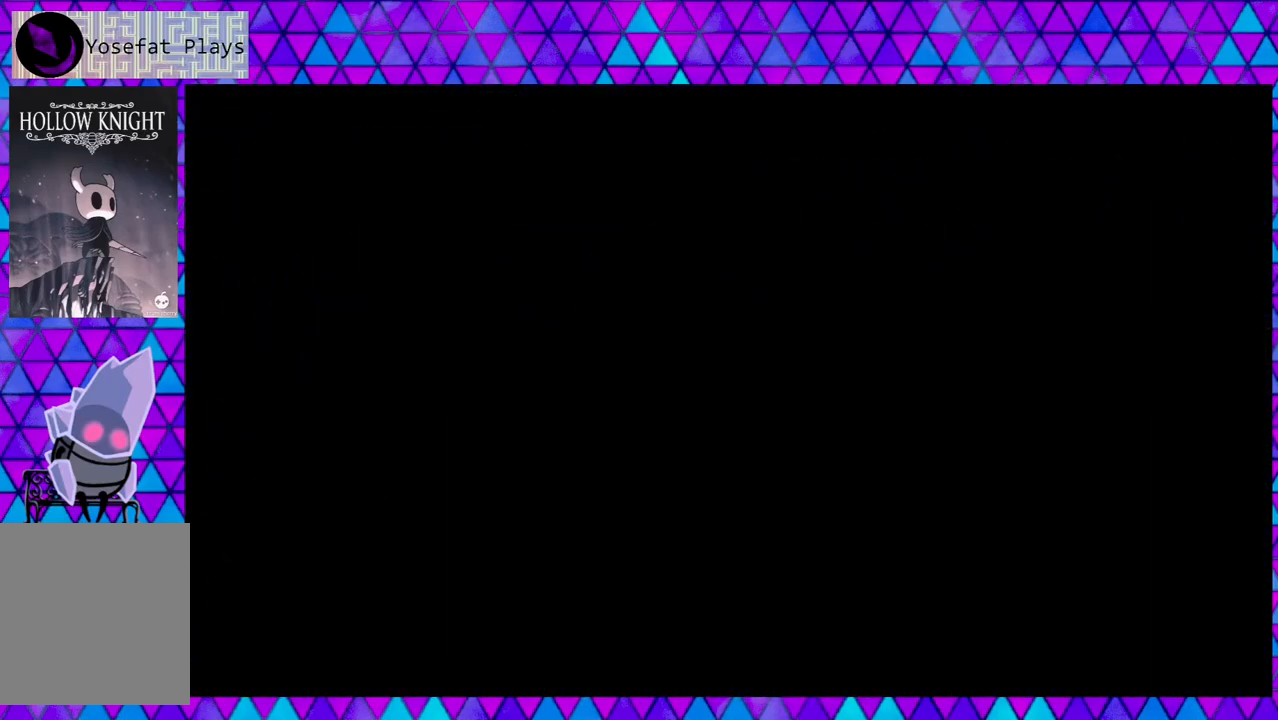
Gameplay with a controller (Nintendo layout); each line is a JSON object with the inputs held at the frame after it. "events" lists button and stick changes between this image and that frame as [ms after this image, input, new state], when the widget could be followed in between. Not read: L3 R3.
{"buttons": [], "left_stick": "center", "right_stick": "center", "events": [[83, "DPAD_LEFT", "up"], [167, "B", "up"]]}
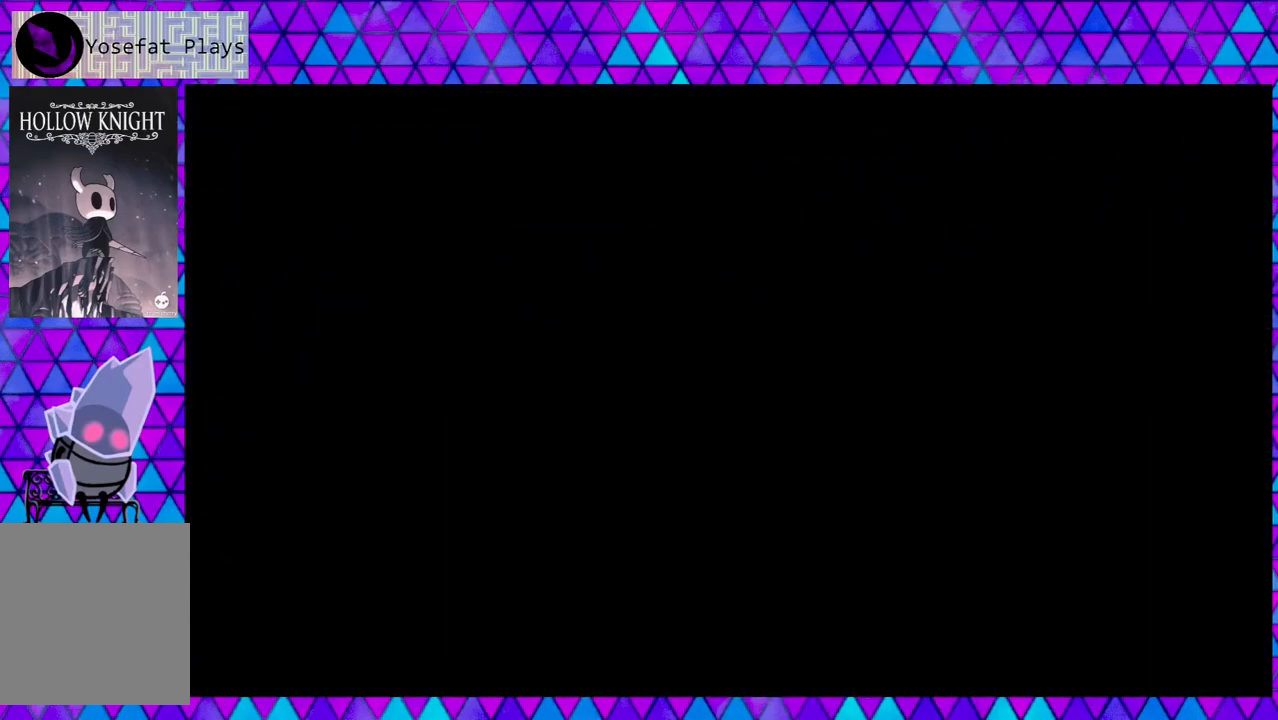
{"buttons": [], "left_stick": "center", "right_stick": "center", "events": []}
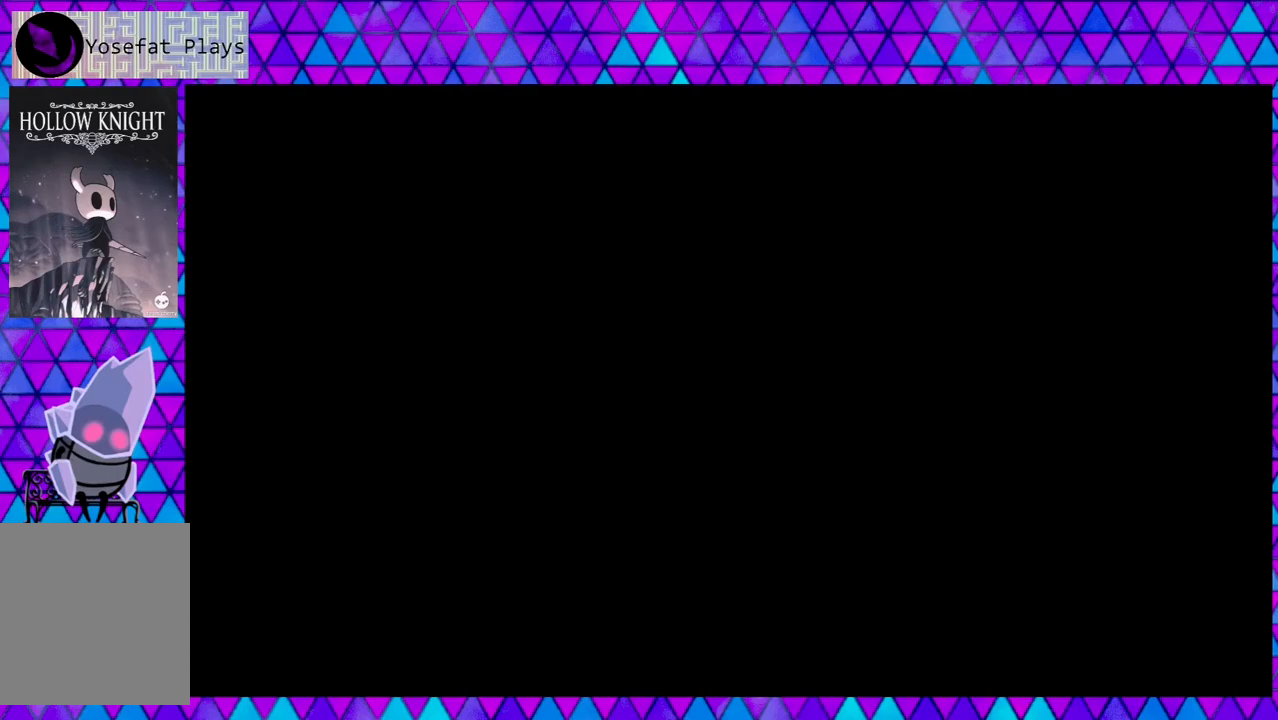
{"buttons": [], "left_stick": "center", "right_stick": "center", "events": []}
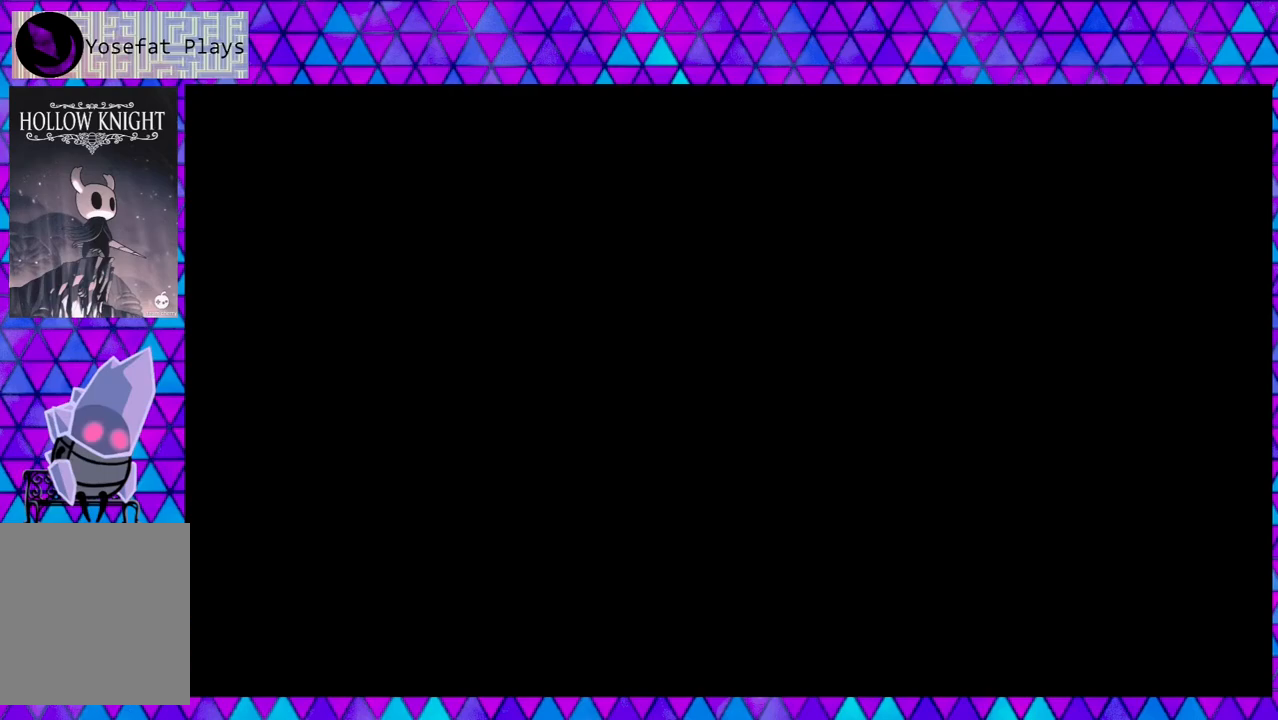
{"buttons": [], "left_stick": "center", "right_stick": "center", "events": []}
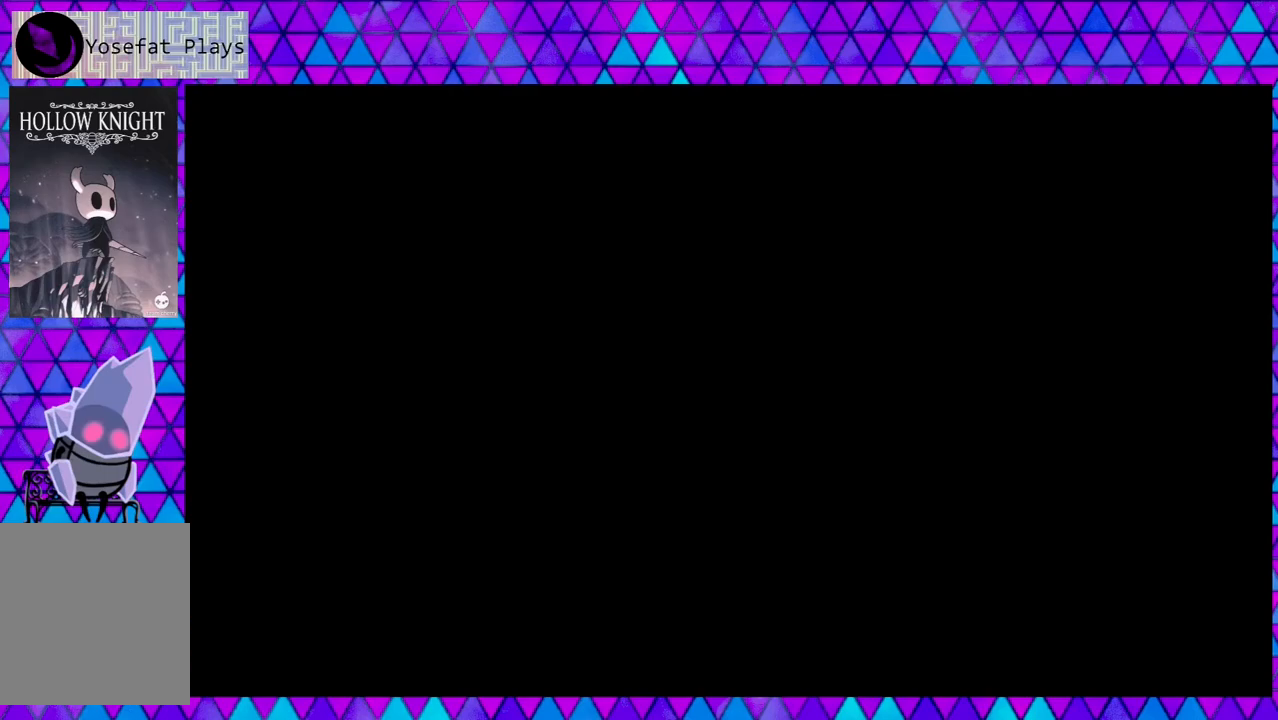
{"buttons": [], "left_stick": "center", "right_stick": "center", "events": []}
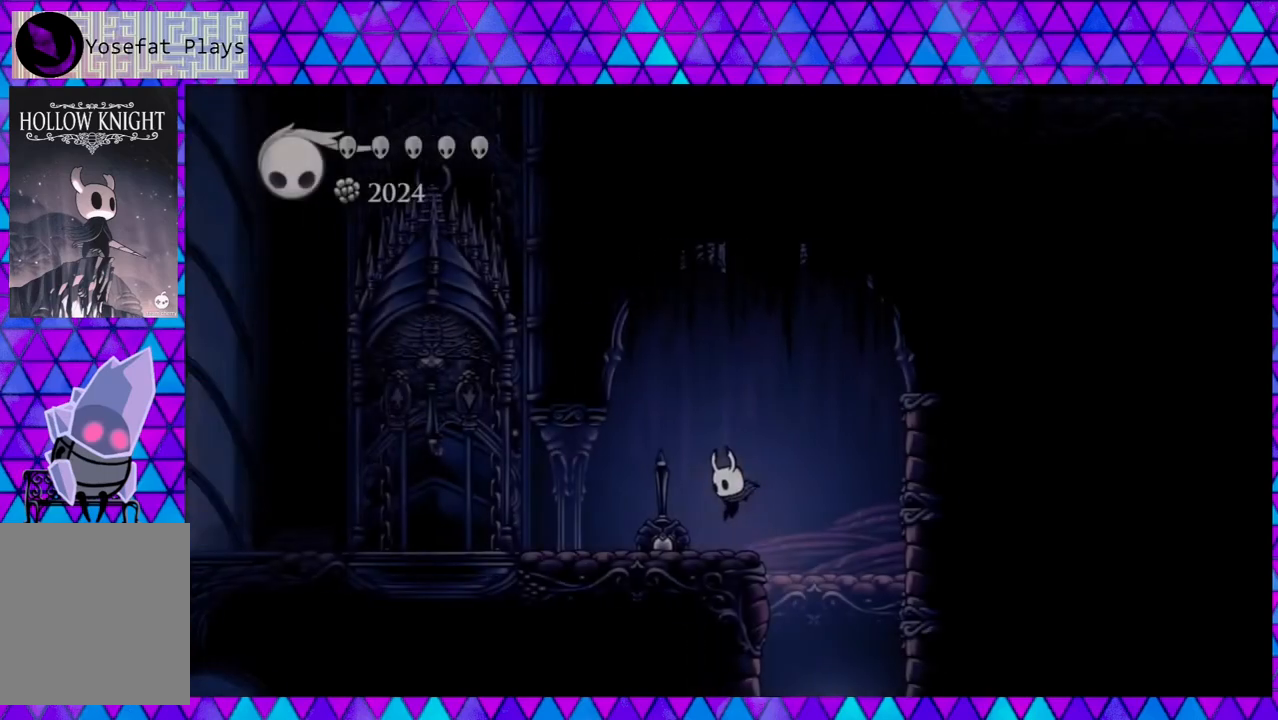
{"buttons": ["DPAD_LEFT"], "left_stick": "center", "right_stick": "center", "events": [[500, "DPAD_LEFT", "down"]]}
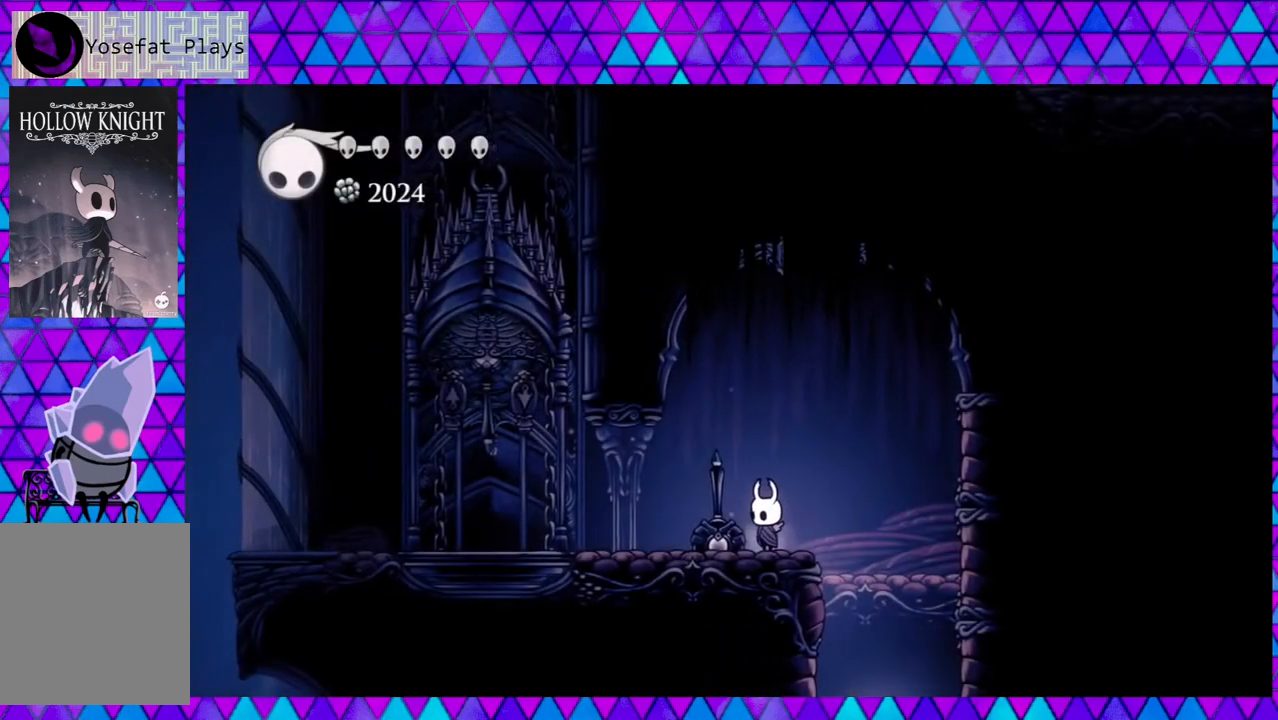
{"buttons": ["DPAD_LEFT"], "left_stick": "center", "right_stick": "center", "events": []}
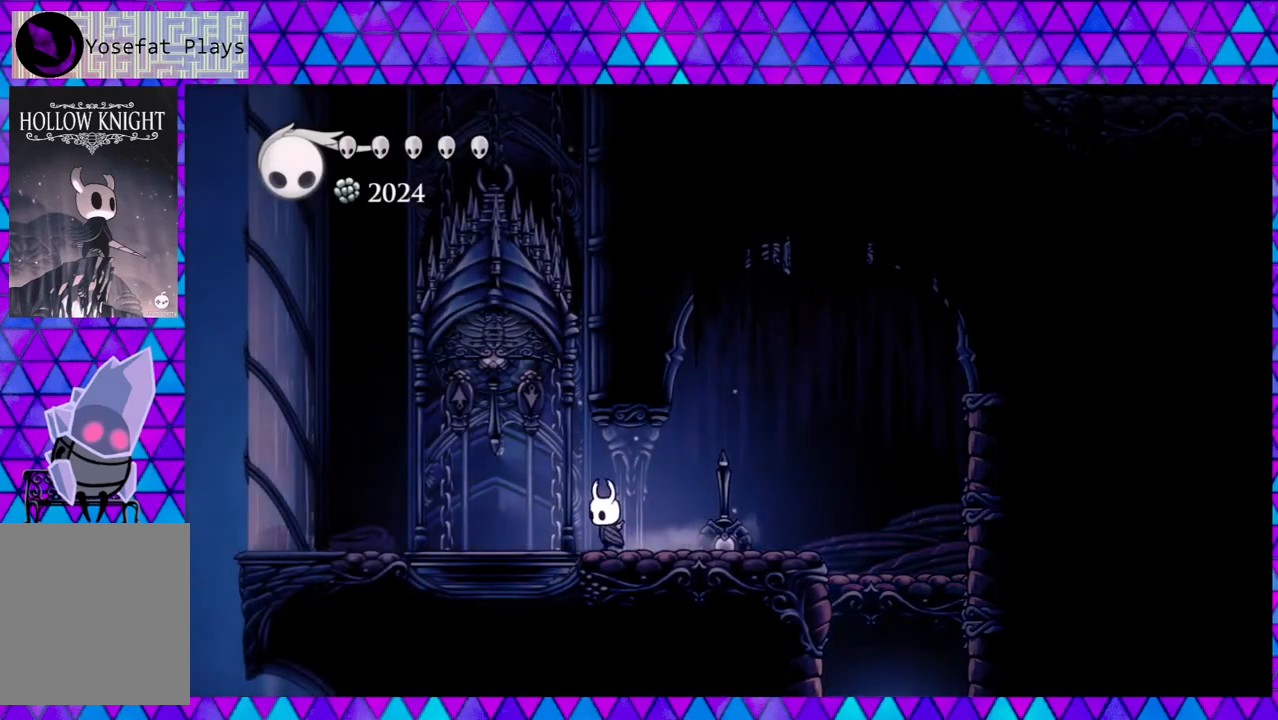
{"buttons": ["Y", "DPAD_UP"], "left_stick": "center", "right_stick": "center", "events": [[367, "DPAD_LEFT", "up"], [417, "DPAD_UP", "down"], [483, "Y", "down"]]}
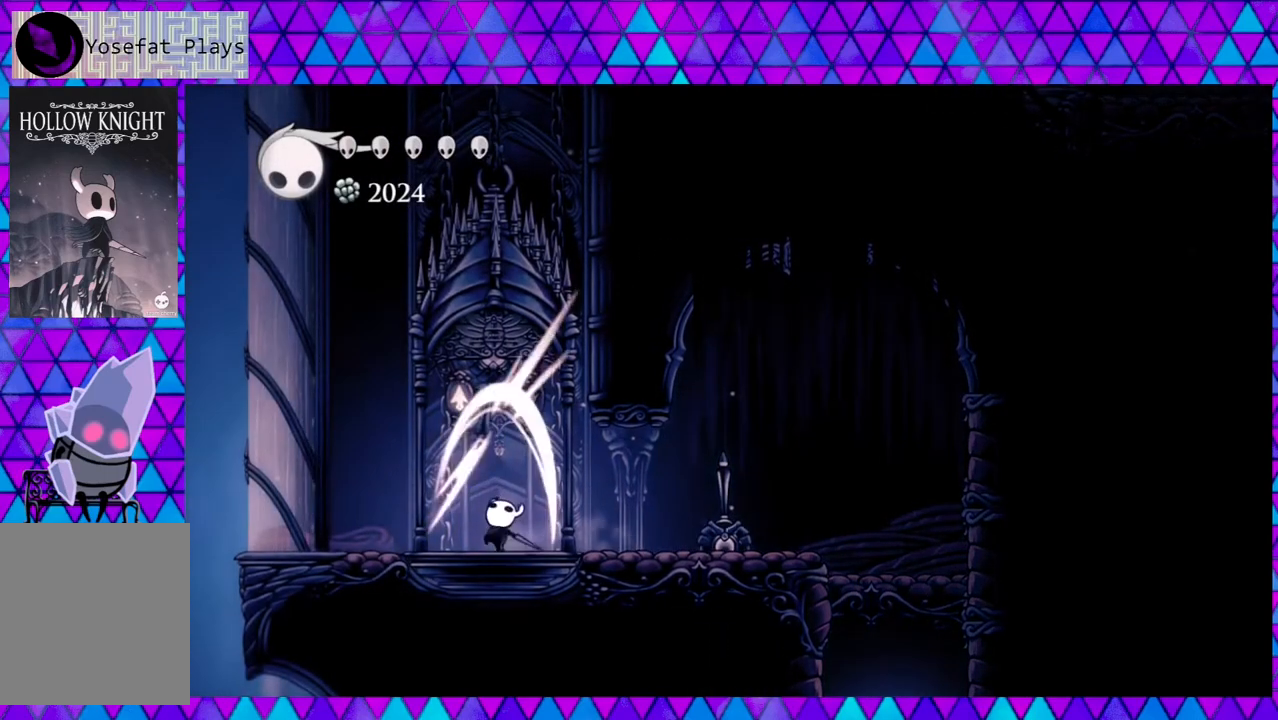
{"buttons": [], "left_stick": "center", "right_stick": "center", "events": [[100, "Y", "up"], [333, "DPAD_UP", "up"]]}
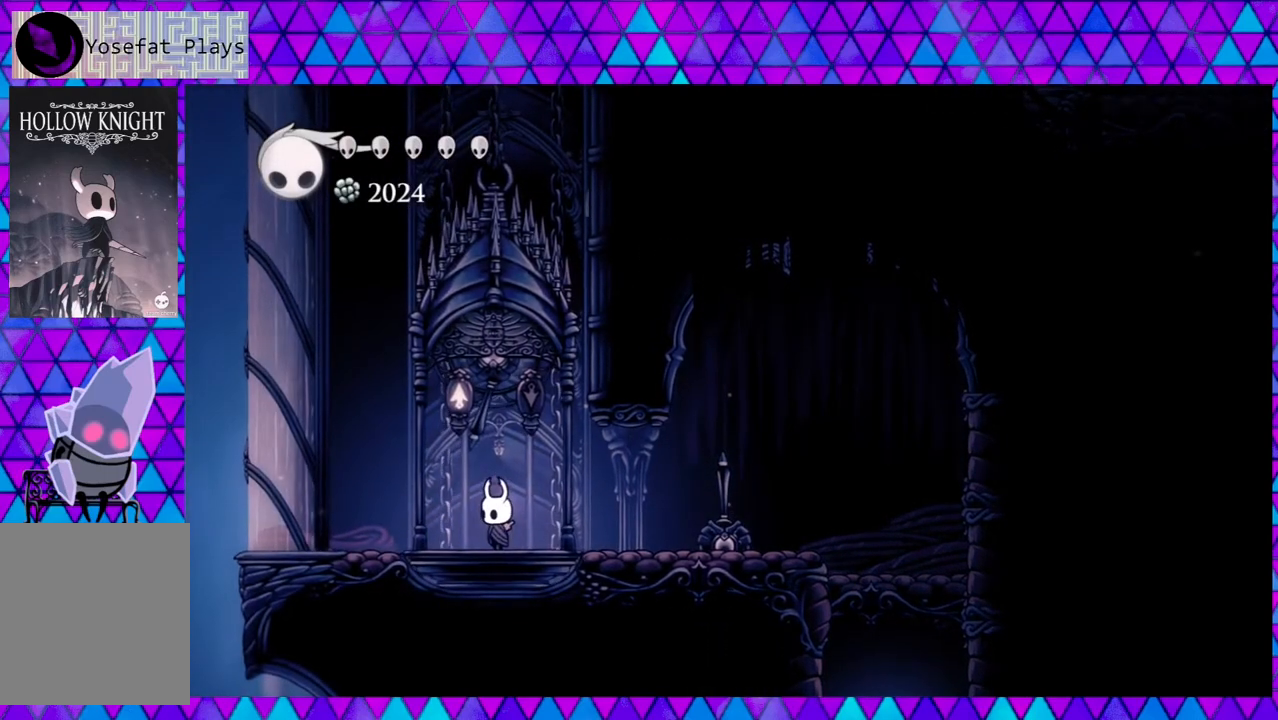
{"buttons": [], "left_stick": "center", "right_stick": "center", "events": []}
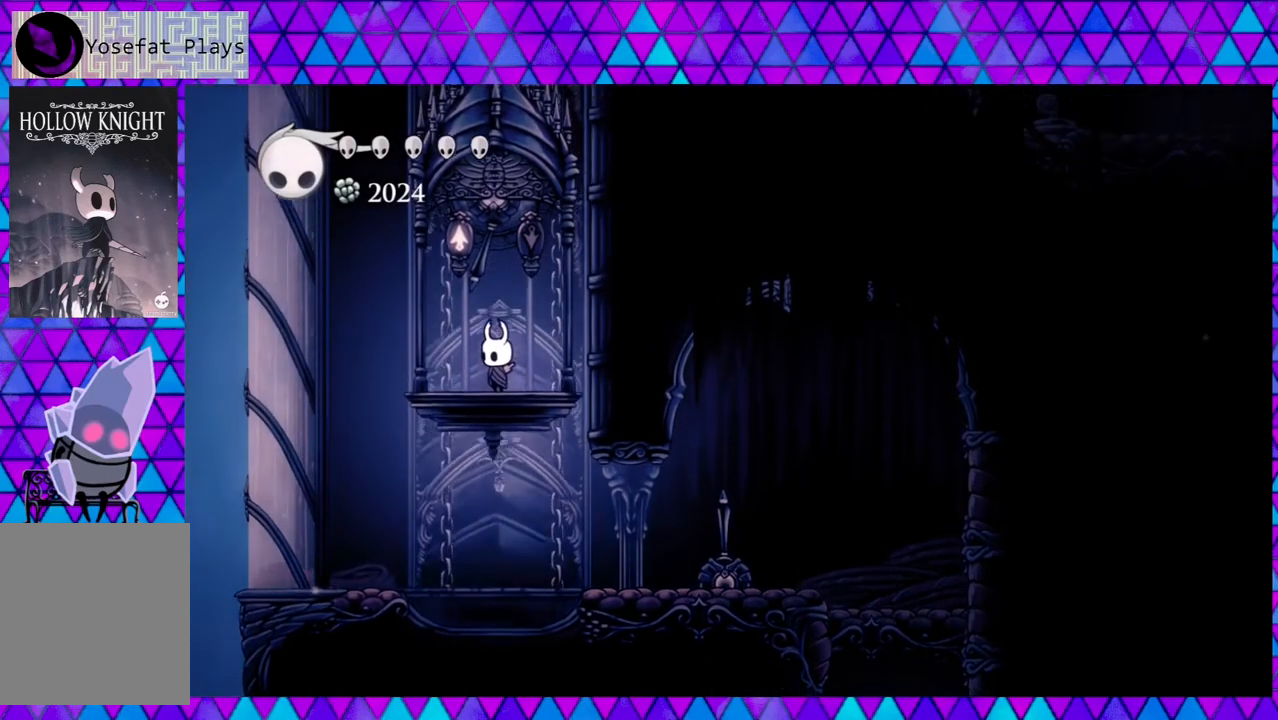
{"buttons": [], "left_stick": "center", "right_stick": "center", "events": []}
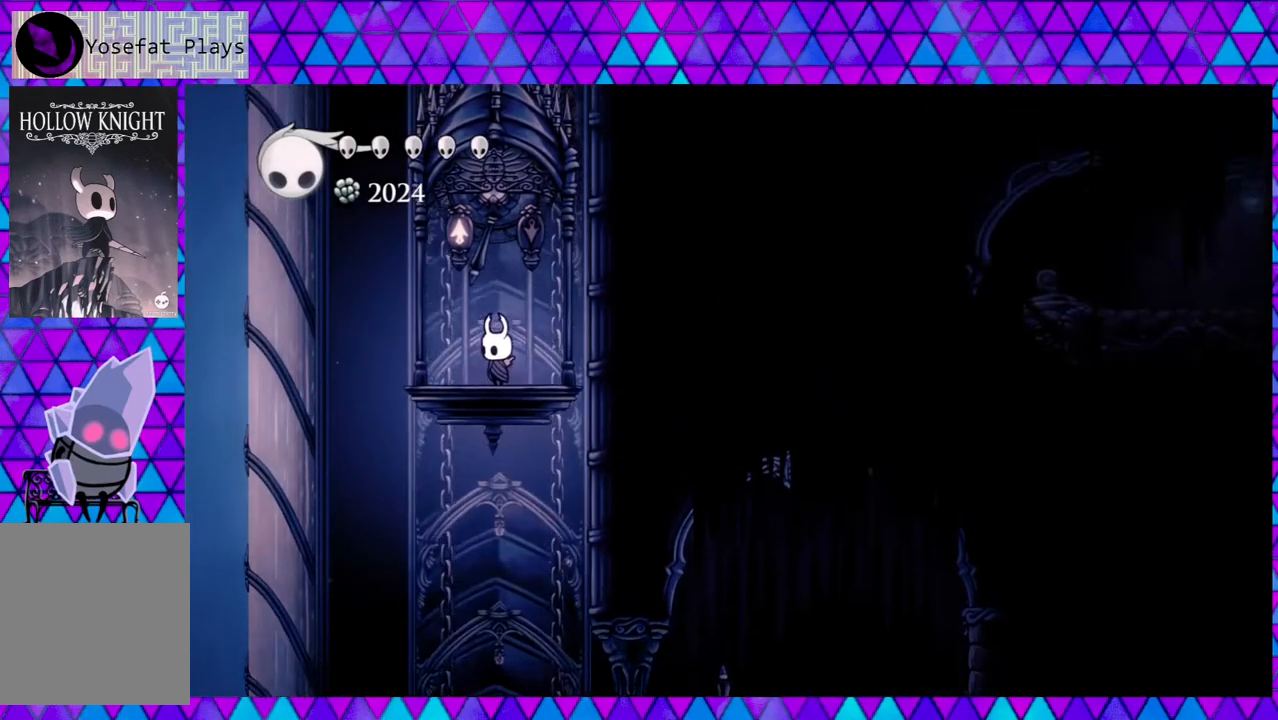
{"buttons": [], "left_stick": "center", "right_stick": "center", "events": []}
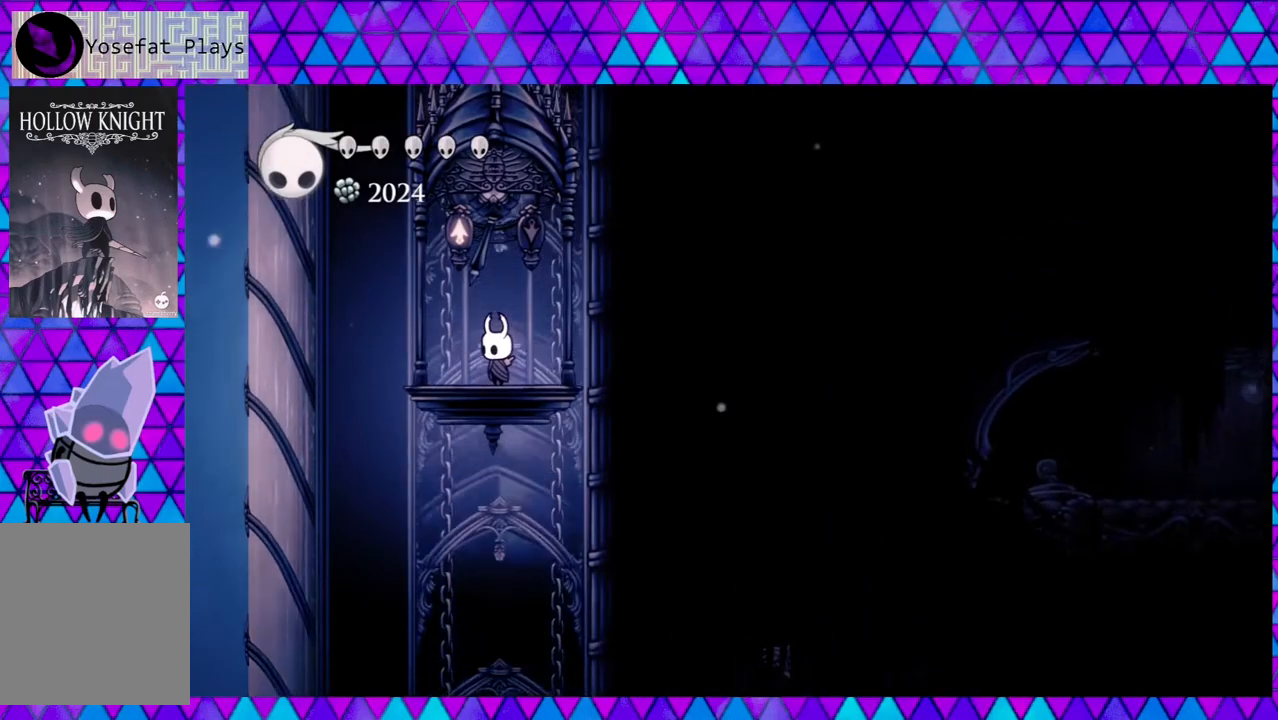
{"buttons": [], "left_stick": "center", "right_stick": "center", "events": []}
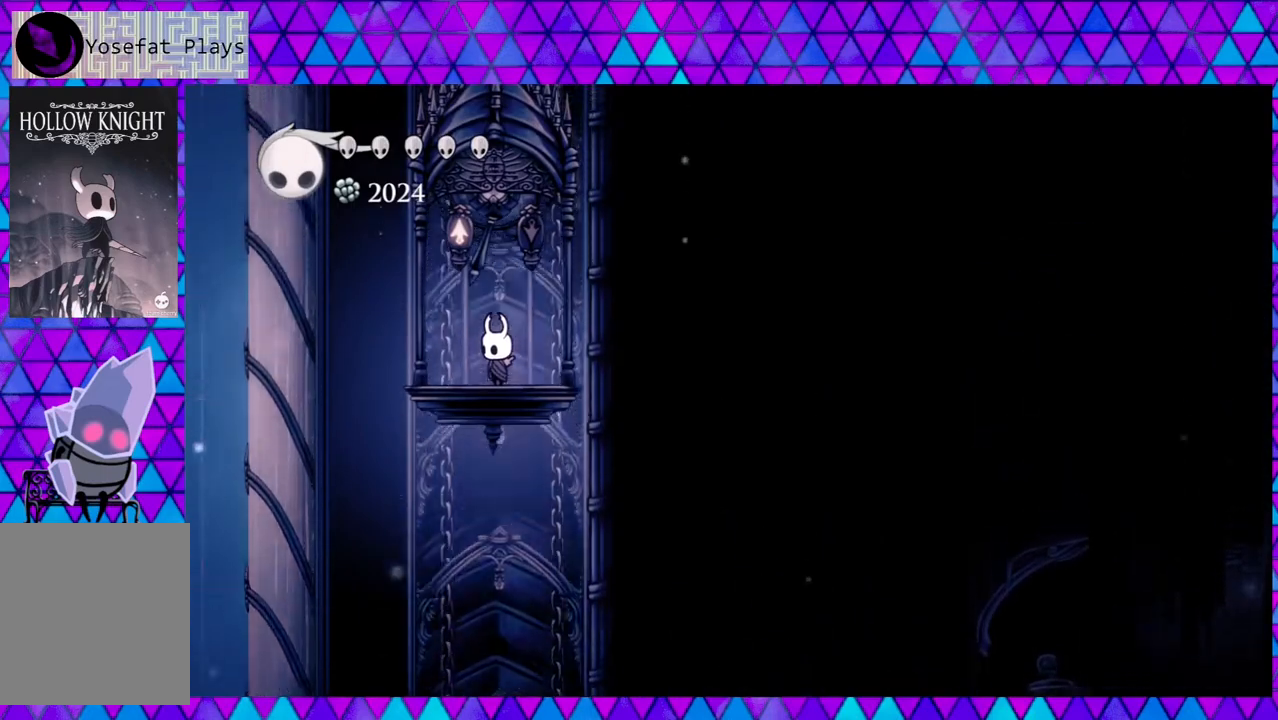
{"buttons": [], "left_stick": "center", "right_stick": "center", "events": []}
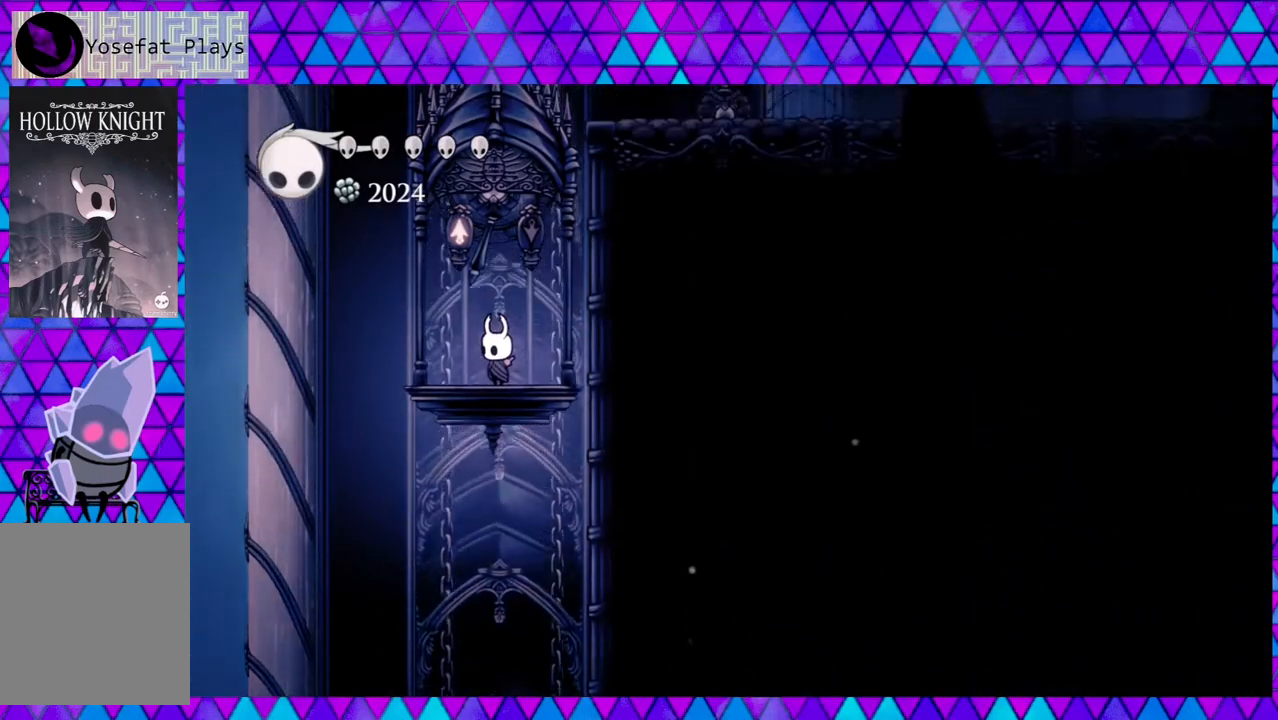
{"buttons": [], "left_stick": "center", "right_stick": "center", "events": []}
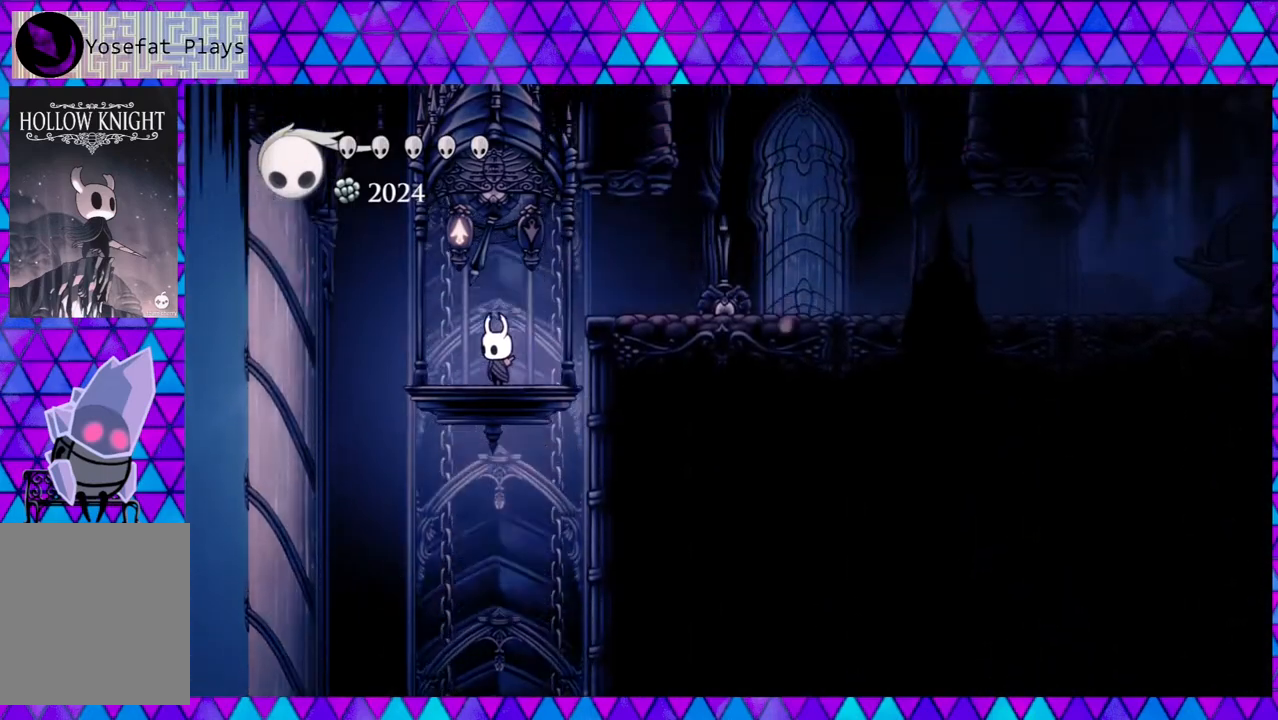
{"buttons": ["DPAD_RIGHT"], "left_stick": "center", "right_stick": "center", "events": [[167, "DPAD_RIGHT", "down"]]}
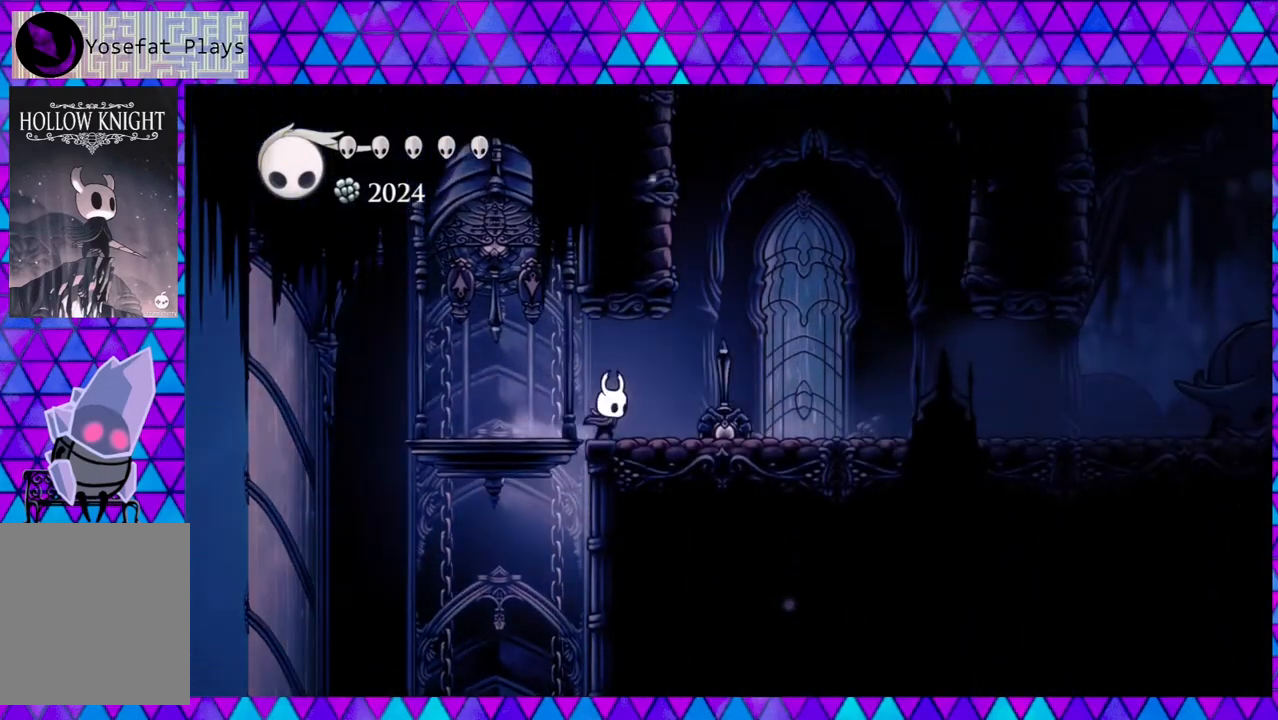
{"buttons": ["DPAD_RIGHT"], "left_stick": "center", "right_stick": "center", "events": []}
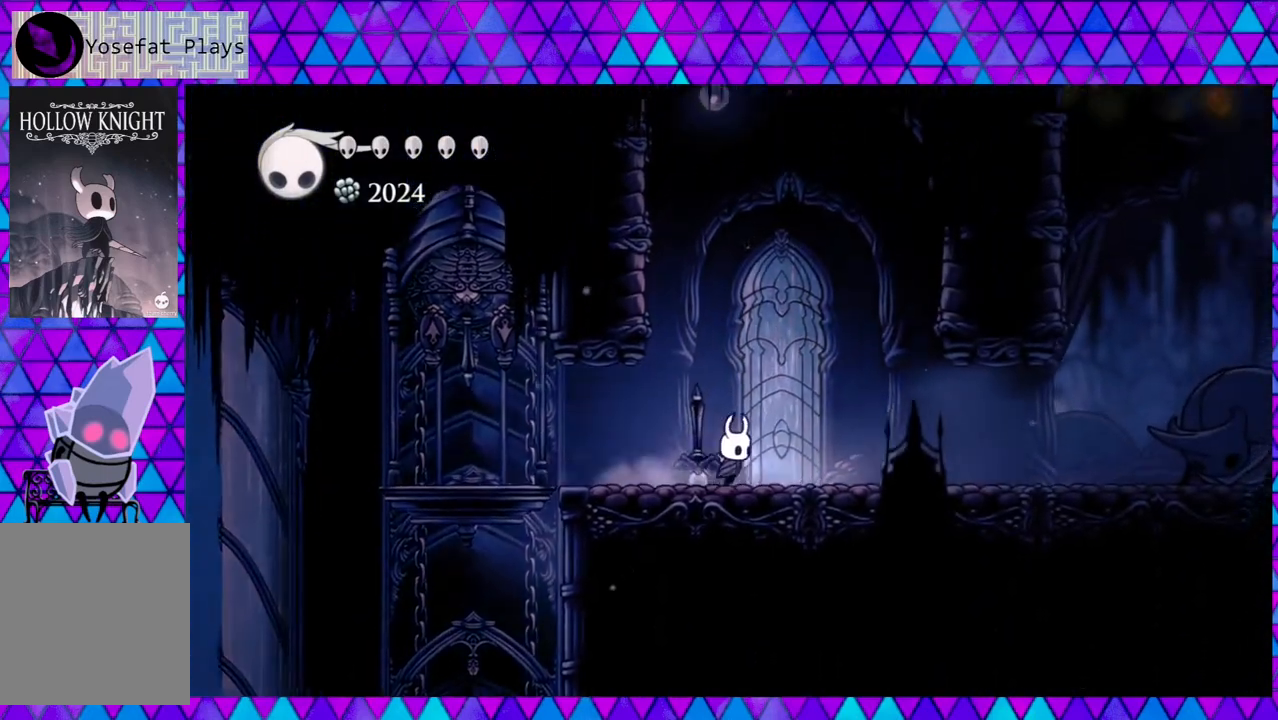
{"buttons": ["B"], "left_stick": "center", "right_stick": "center", "events": [[33, "B", "down"], [317, "DPAD_RIGHT", "up"]]}
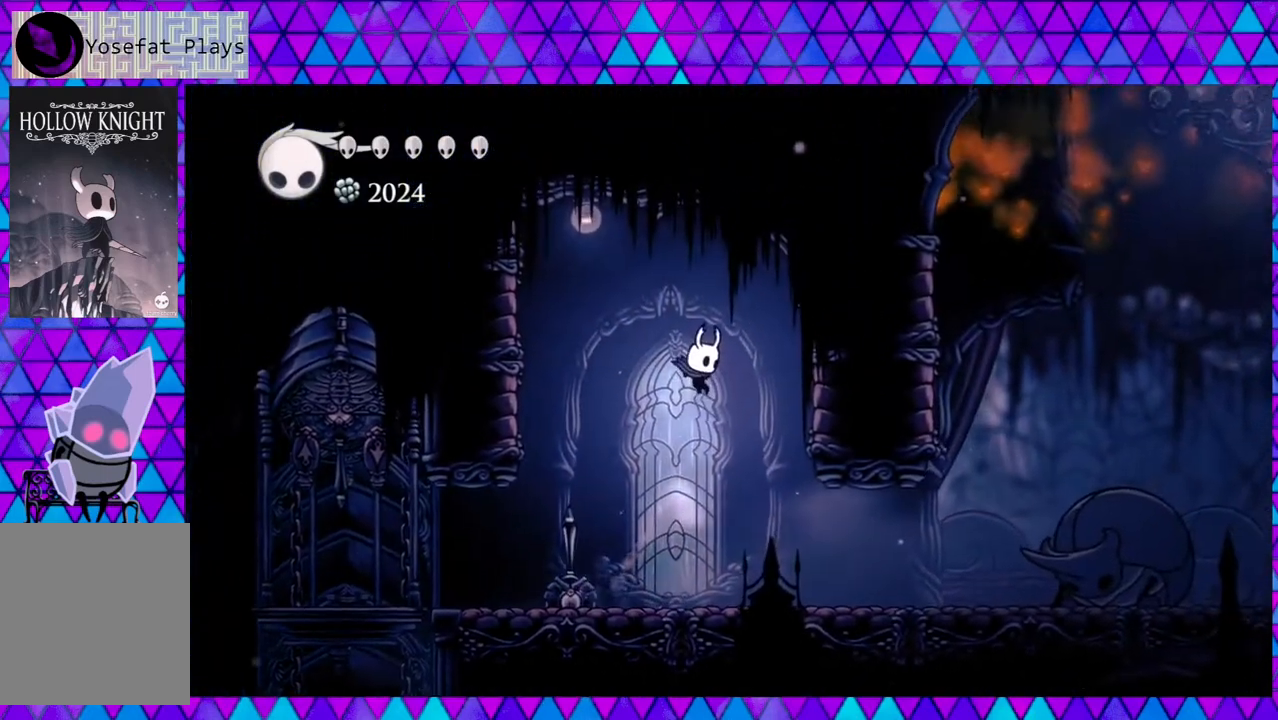
{"buttons": ["B"], "left_stick": "center", "right_stick": "center", "events": [[50, "B", "up"], [67, "B", "down"]]}
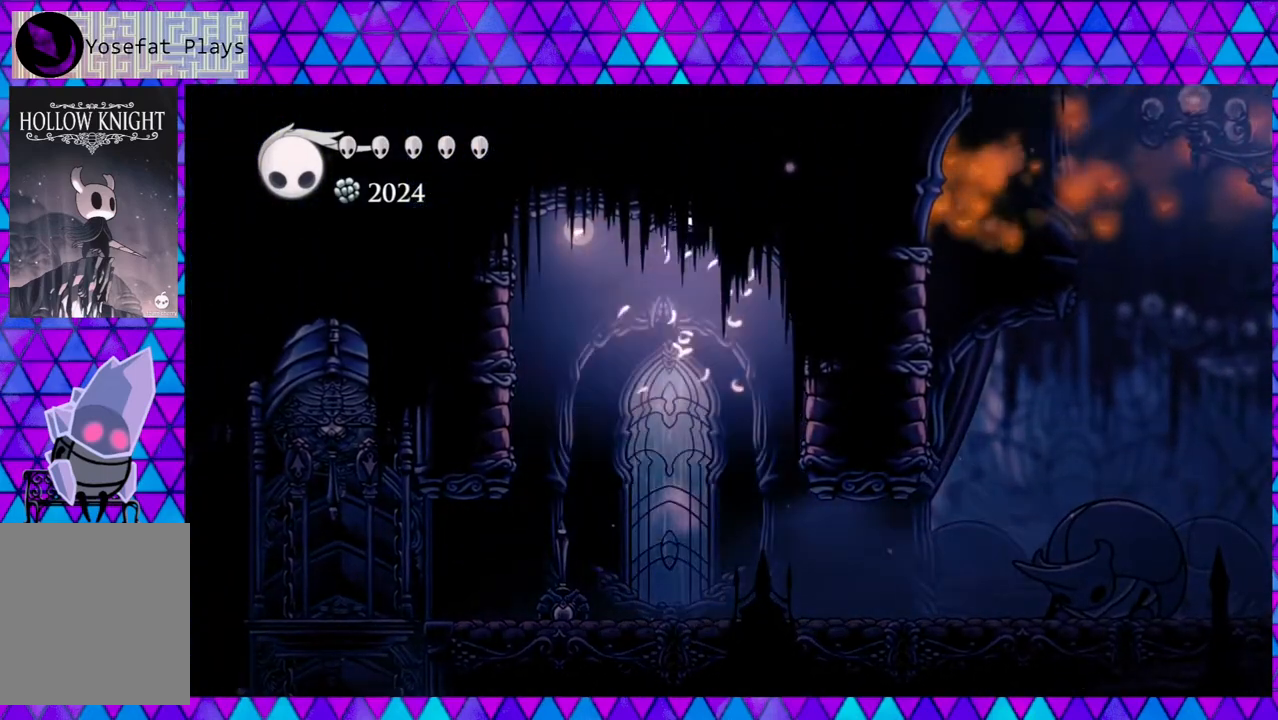
{"buttons": ["DPAD_RIGHT"], "left_stick": "center", "right_stick": "center", "events": [[167, "B", "up"], [217, "DPAD_RIGHT", "down"]]}
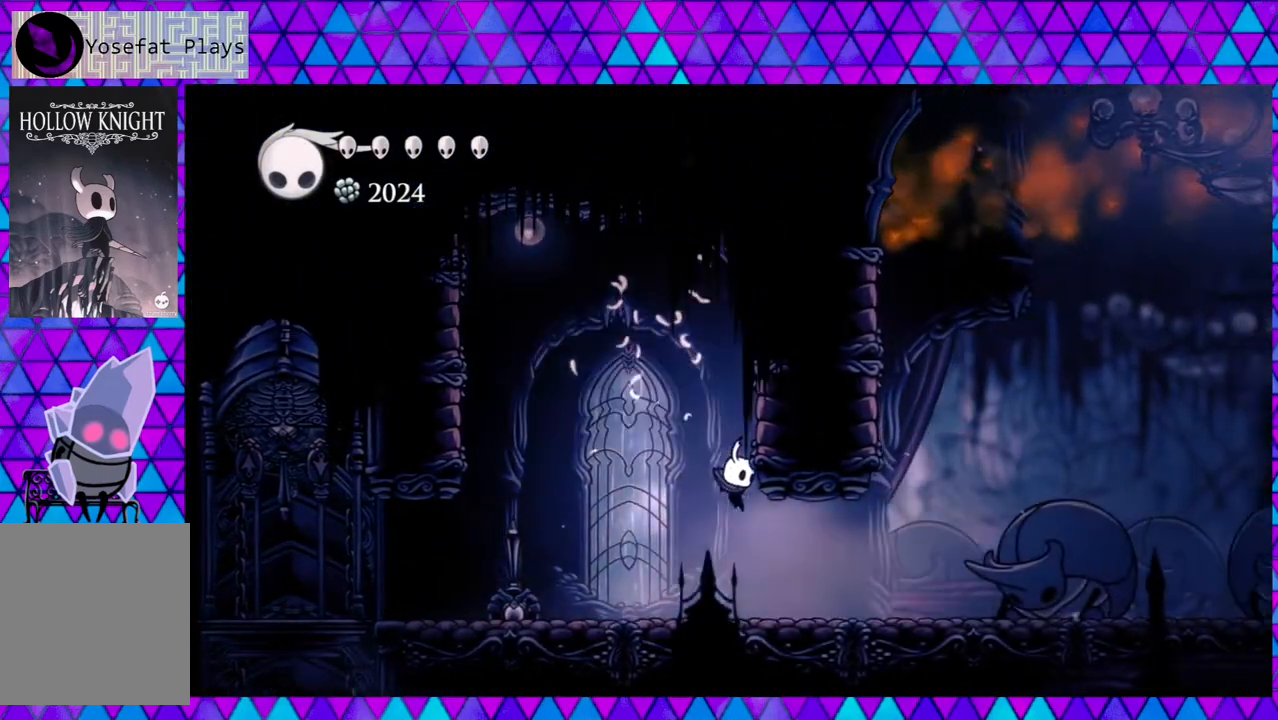
{"buttons": ["DPAD_RIGHT"], "left_stick": "center", "right_stick": "center", "events": []}
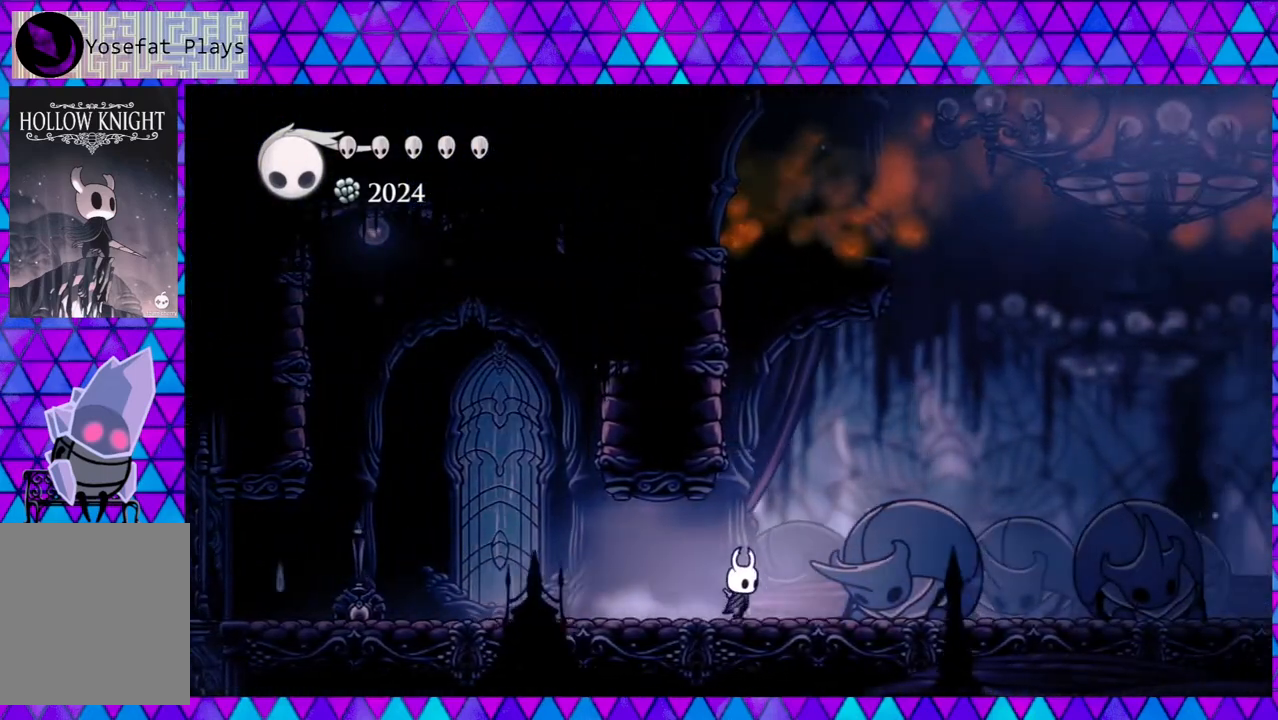
{"buttons": [], "left_stick": "center", "right_stick": "center", "events": [[267, "DPAD_RIGHT", "up"]]}
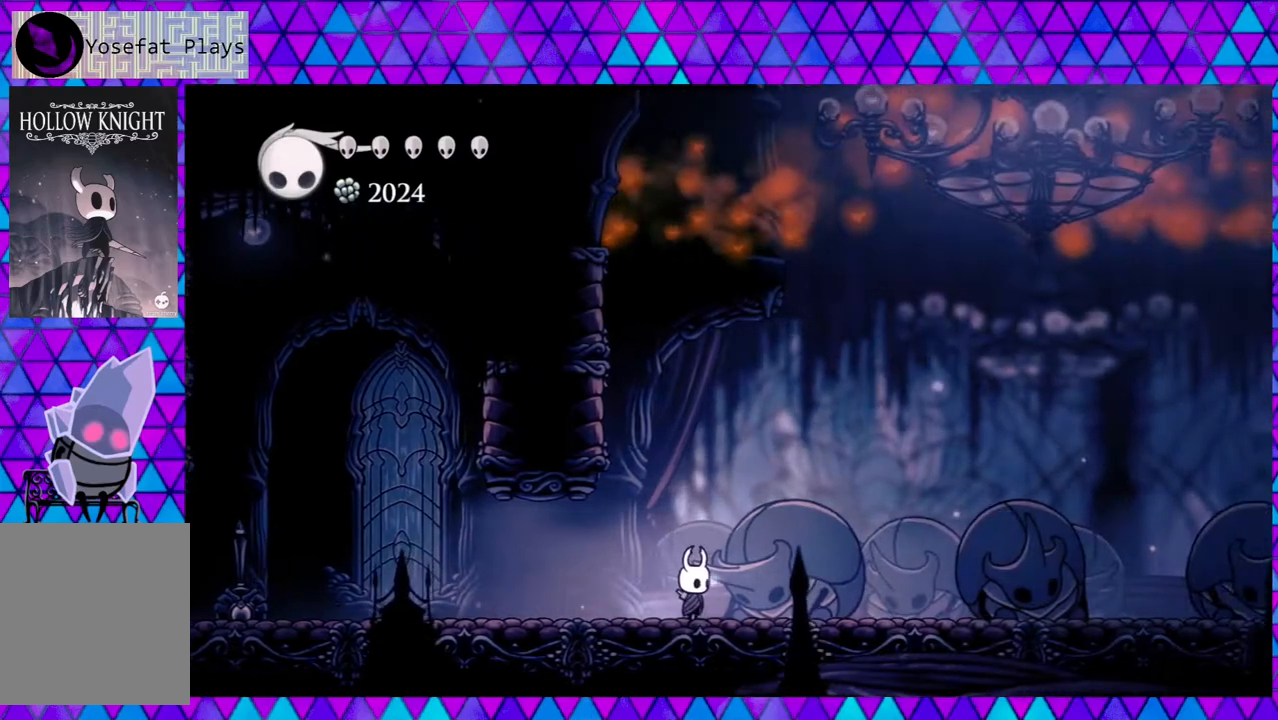
{"buttons": [], "left_stick": "center", "right_stick": "center", "events": []}
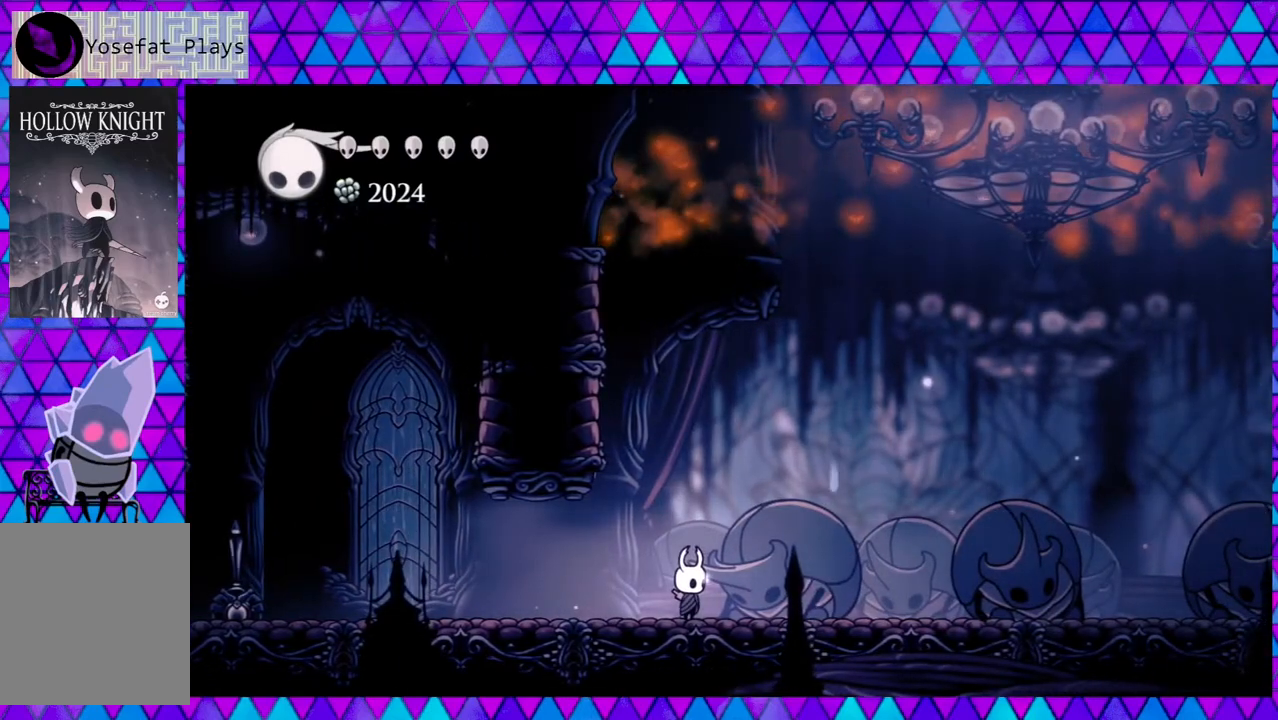
{"buttons": [], "left_stick": "center", "right_stick": "center", "events": []}
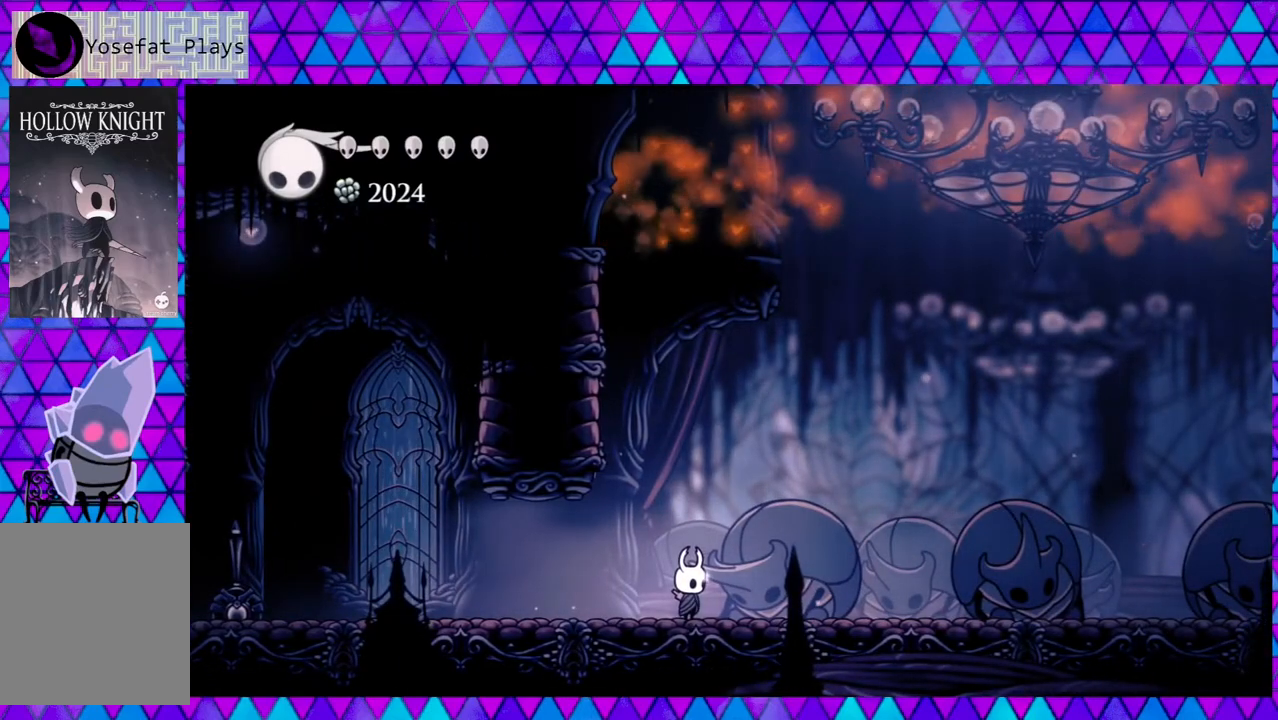
{"buttons": [], "left_stick": "center", "right_stick": "center", "events": []}
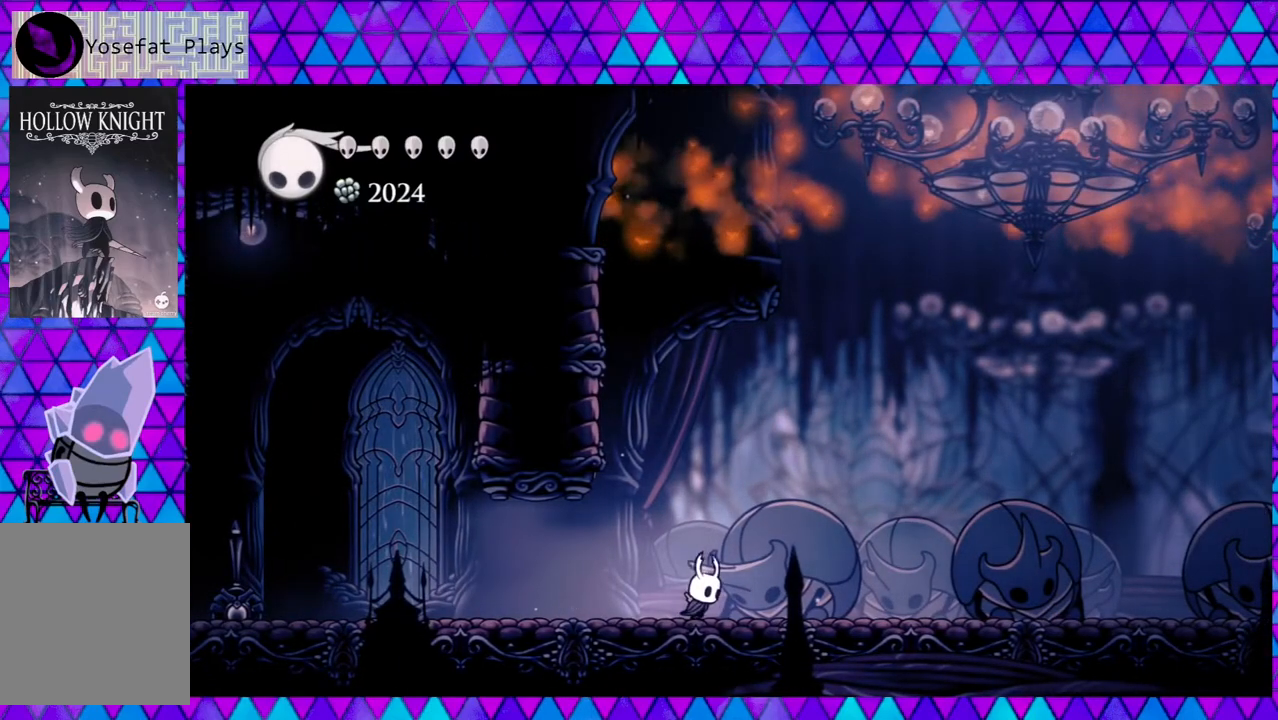
{"buttons": ["DPAD_RIGHT"], "left_stick": "center", "right_stick": "center", "events": [[17, "DPAD_RIGHT", "down"]]}
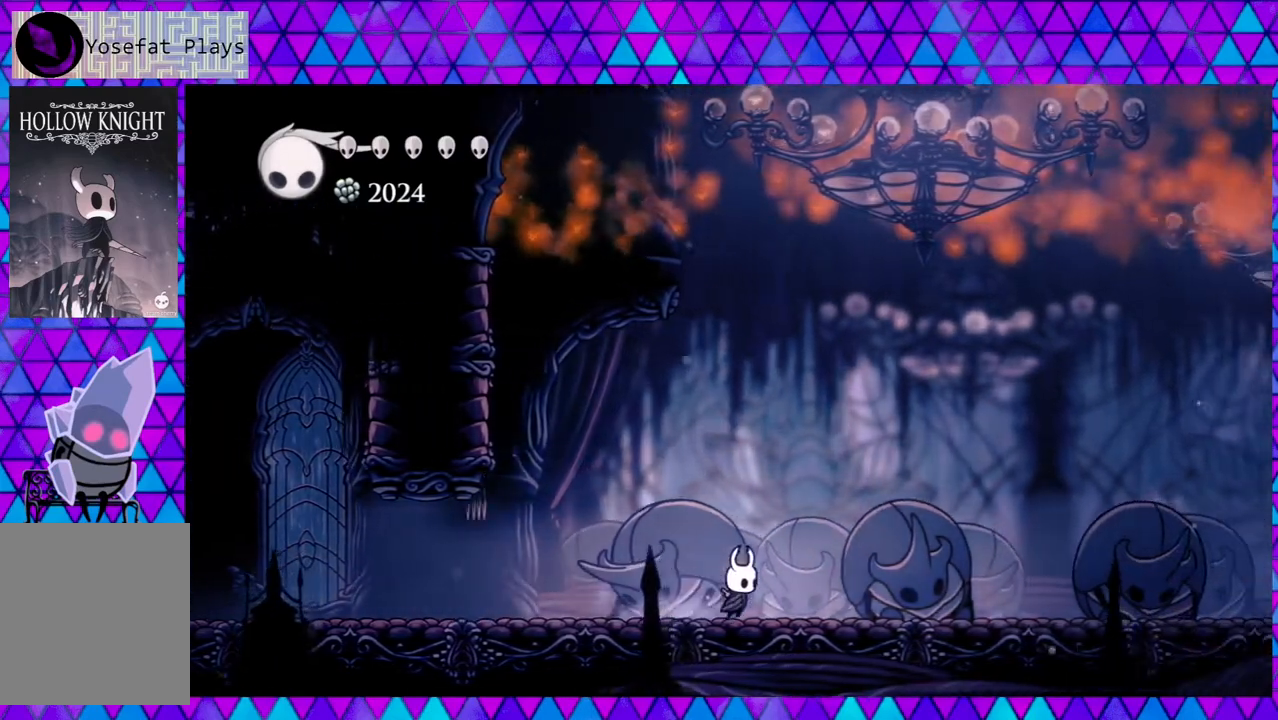
{"buttons": ["DPAD_RIGHT"], "left_stick": "center", "right_stick": "center", "events": []}
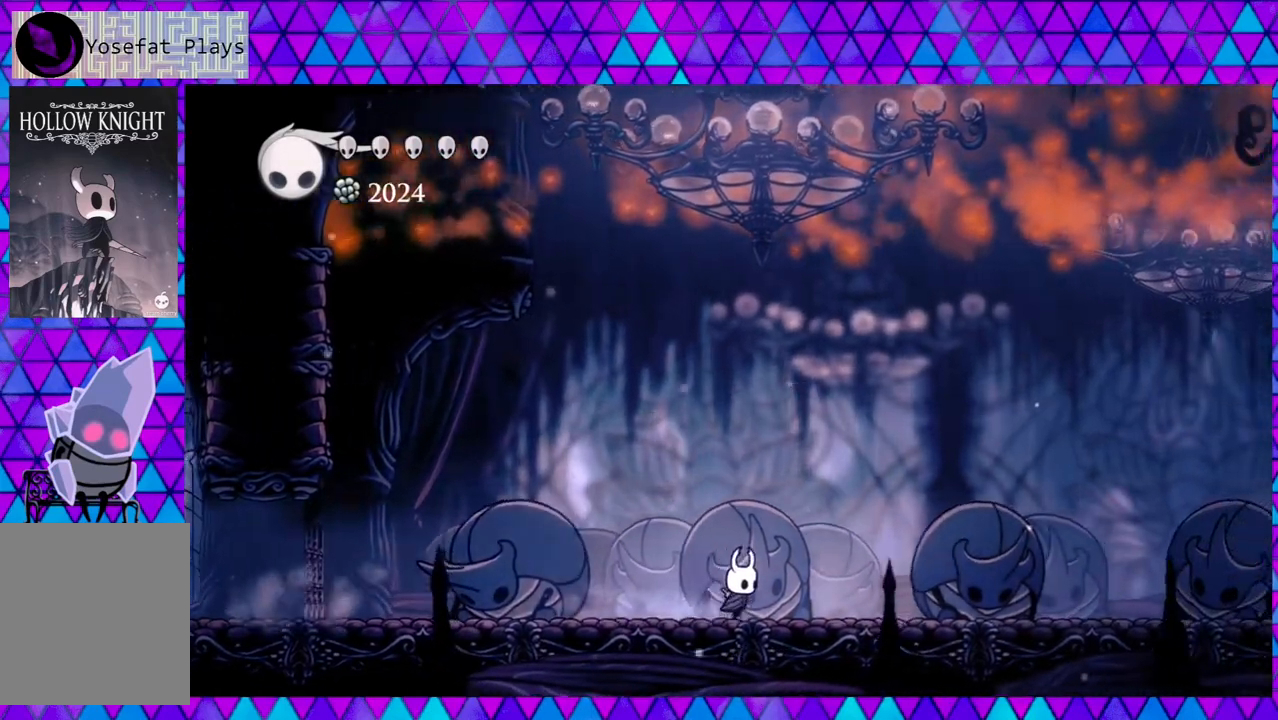
{"buttons": ["DPAD_RIGHT"], "left_stick": "center", "right_stick": "center", "events": []}
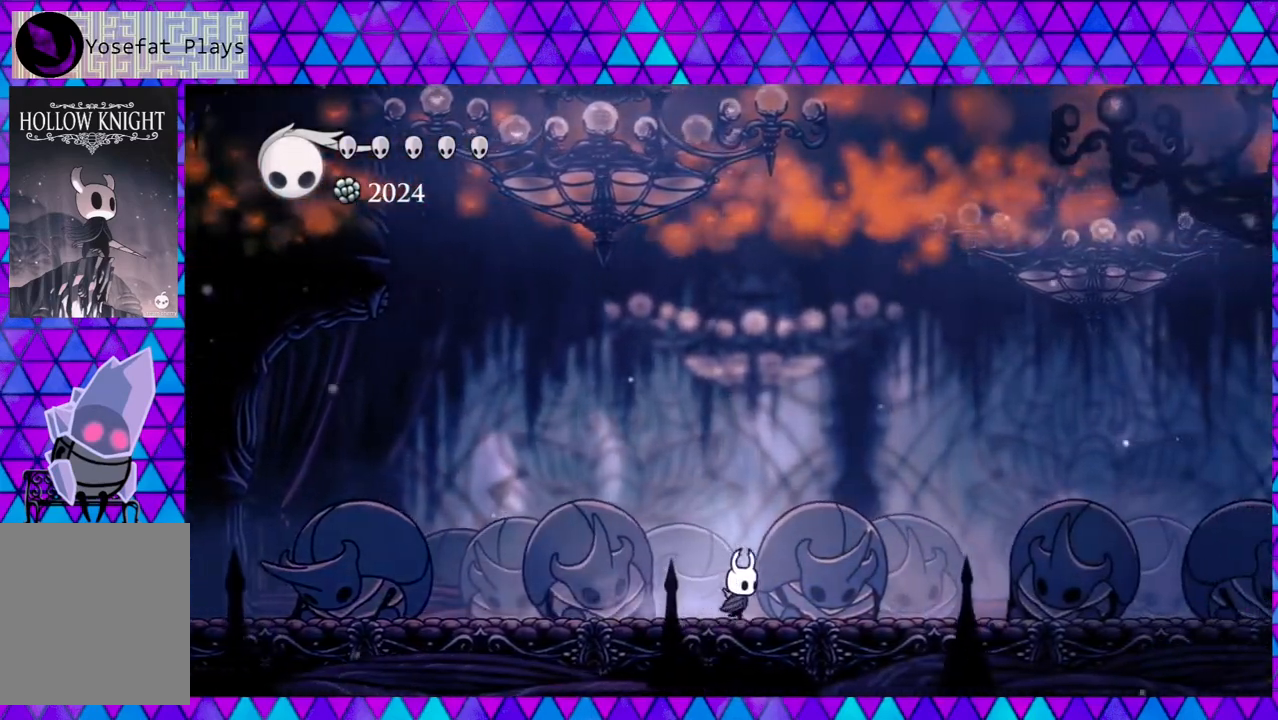
{"buttons": ["DPAD_RIGHT"], "left_stick": "center", "right_stick": "center", "events": []}
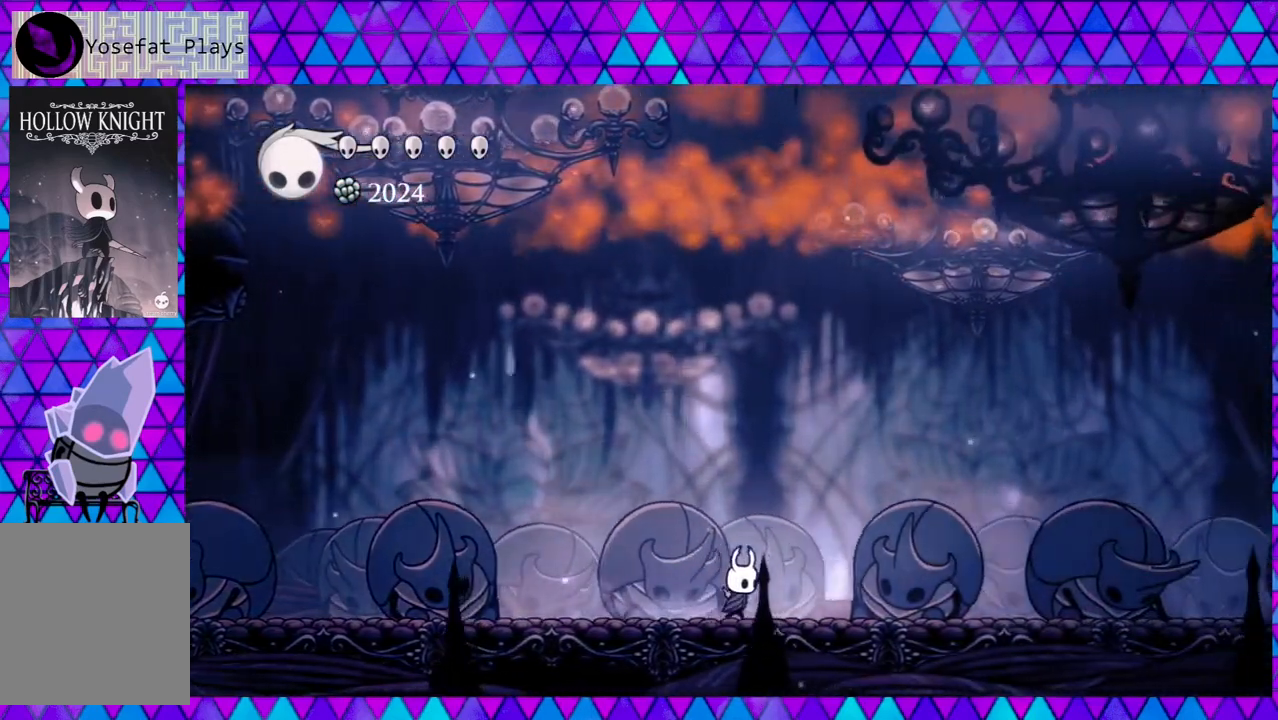
{"buttons": ["DPAD_RIGHT"], "left_stick": "center", "right_stick": "center", "events": []}